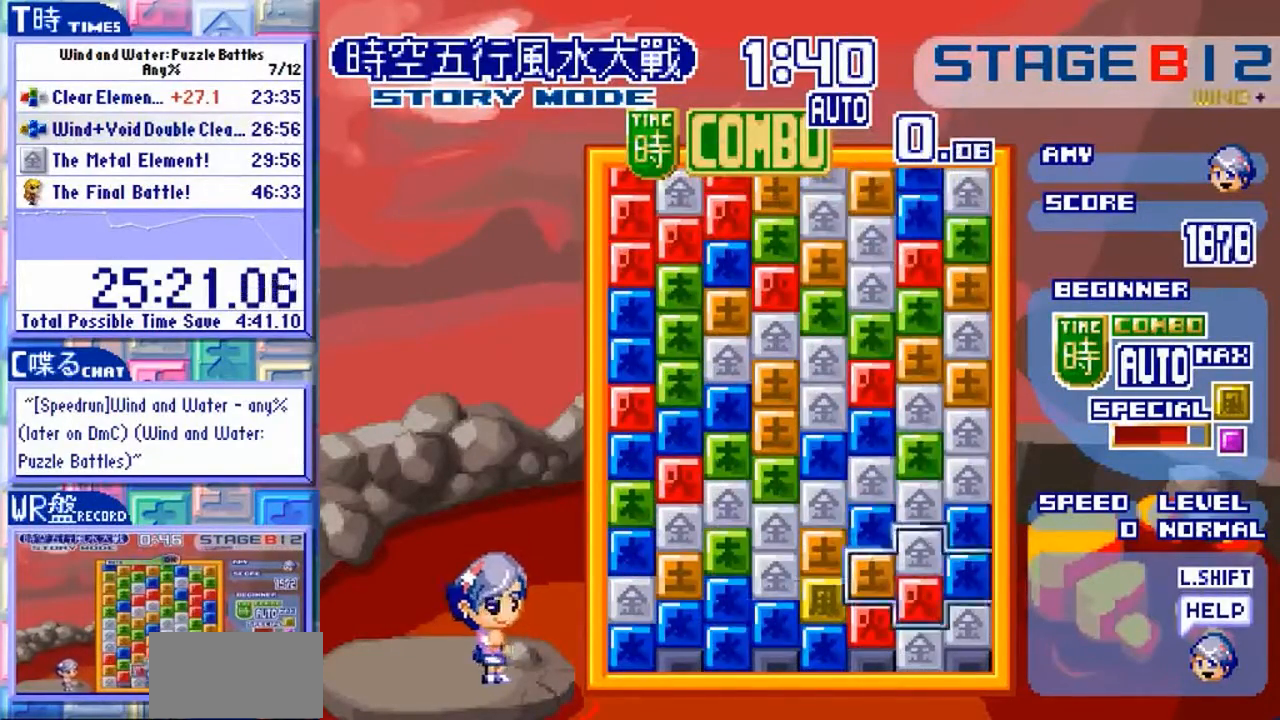
Gameplay with a controller (arcade stick); each line is a JSON object with the inputs held at the frame after it (dt_ms = milliseconds from this image to that frame). "events" lists button and stick changes between this image and that frame as [ms after this image, input, new state], when the widget could be followed in between. Not read: L3 R3 X.
{"dt_ms": 500, "buttons": ["Y"], "left_stick": "center", "events": [[200, "left_stick", "center"], [300, "left_stick", "up"], [433, "Y", "down"], [433, "left_stick", "center"]]}
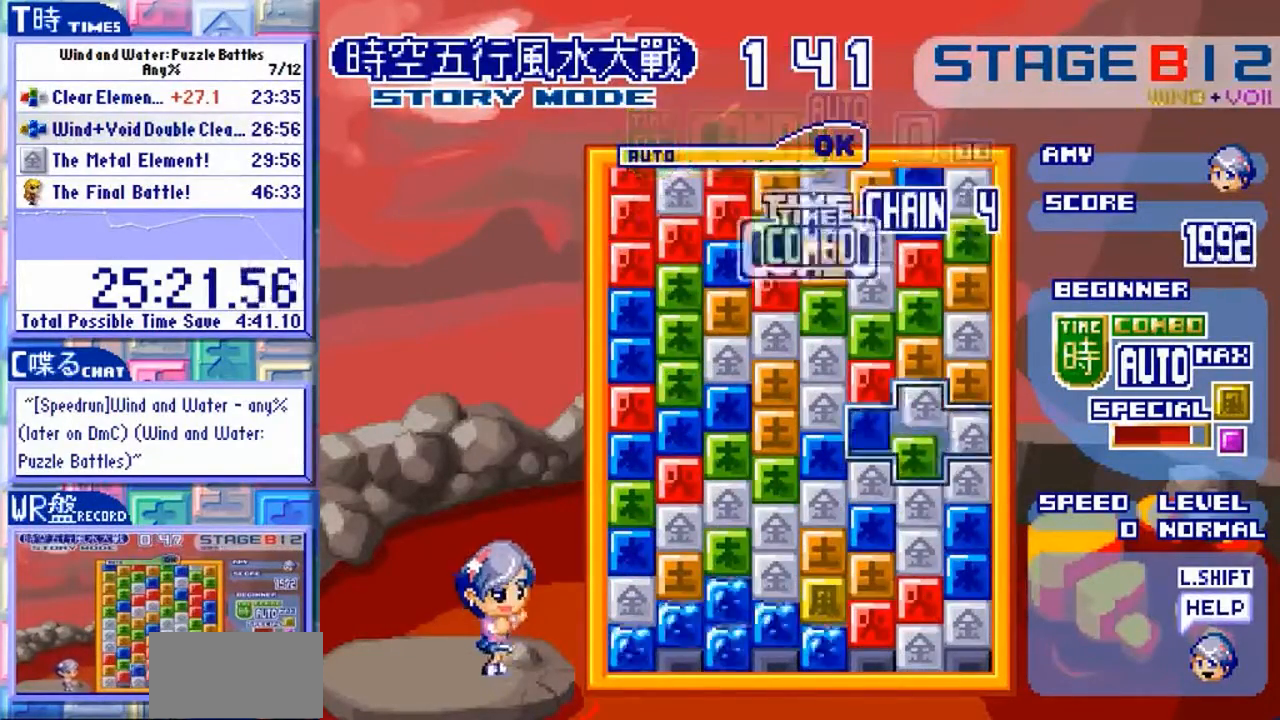
{"dt_ms": 1000, "buttons": [], "left_stick": "down"}
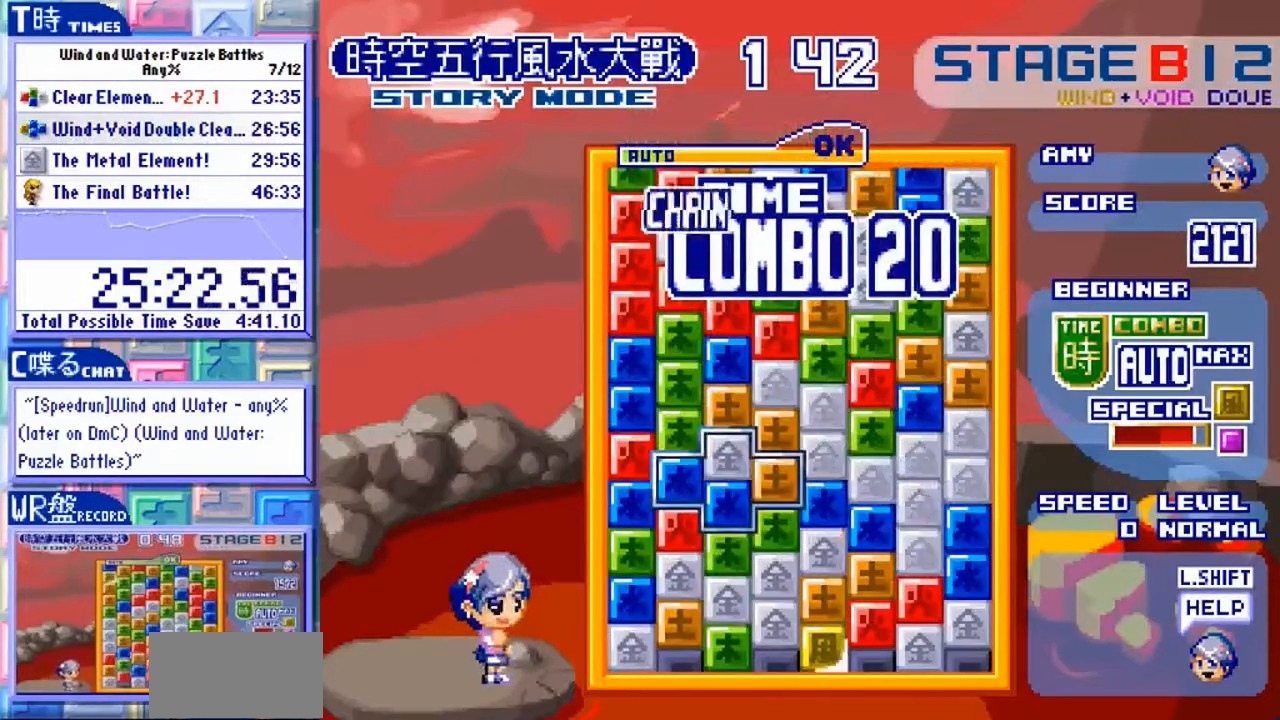
{"dt_ms": 1000, "buttons": [], "left_stick": "center"}
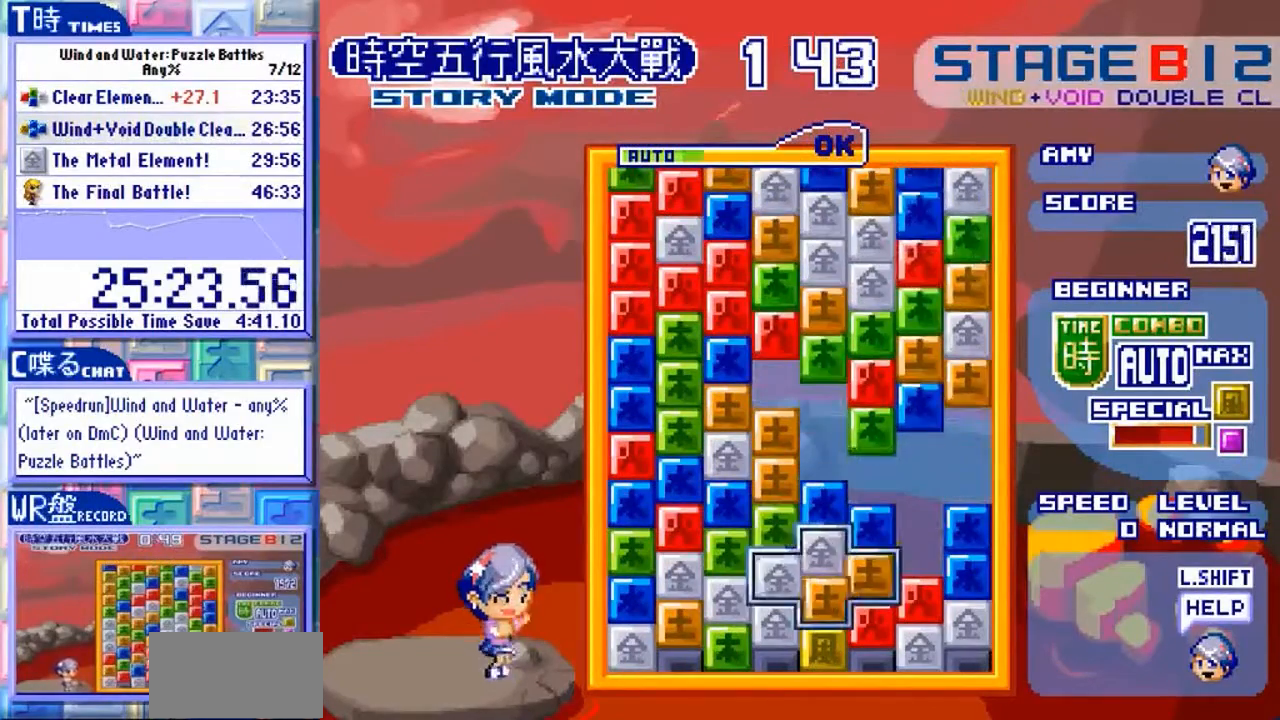
{"dt_ms": 500, "buttons": [], "left_stick": "up"}
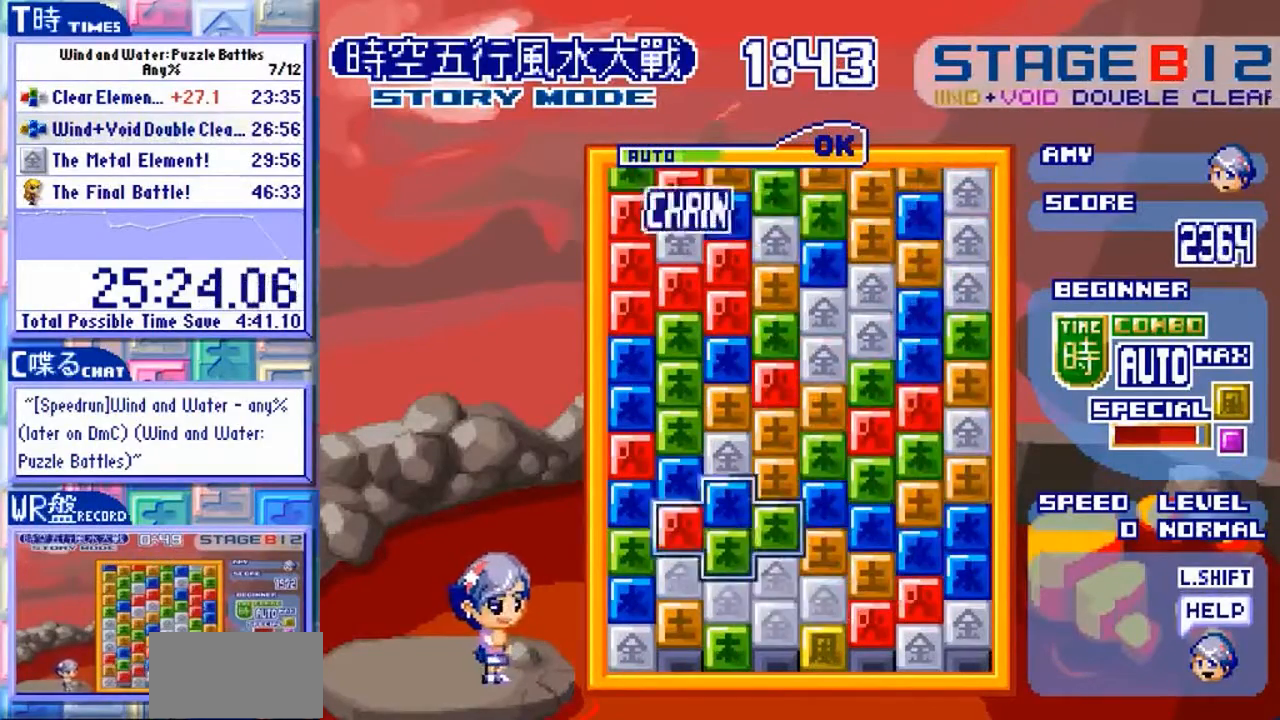
{"dt_ms": 1000, "buttons": [], "left_stick": "center"}
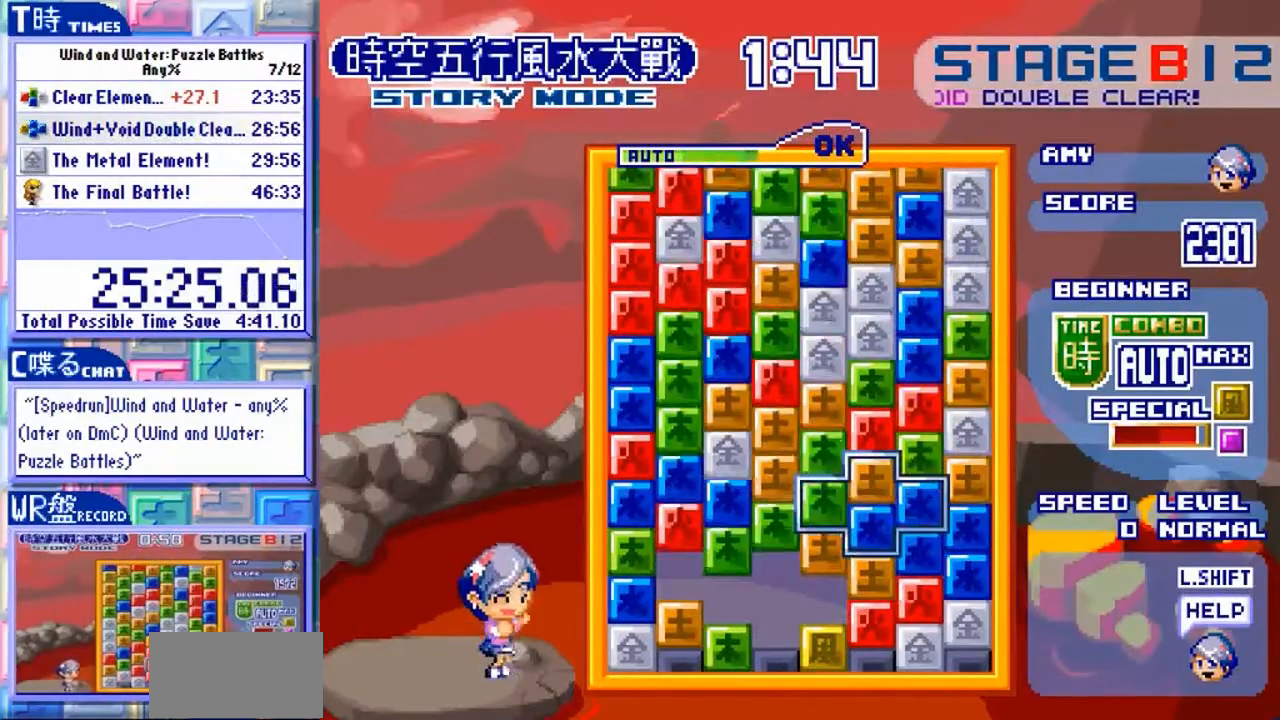
{"dt_ms": 500, "buttons": [], "left_stick": "center", "events": [[67, "left_stick", "left"], [500, "left_stick", "center"]]}
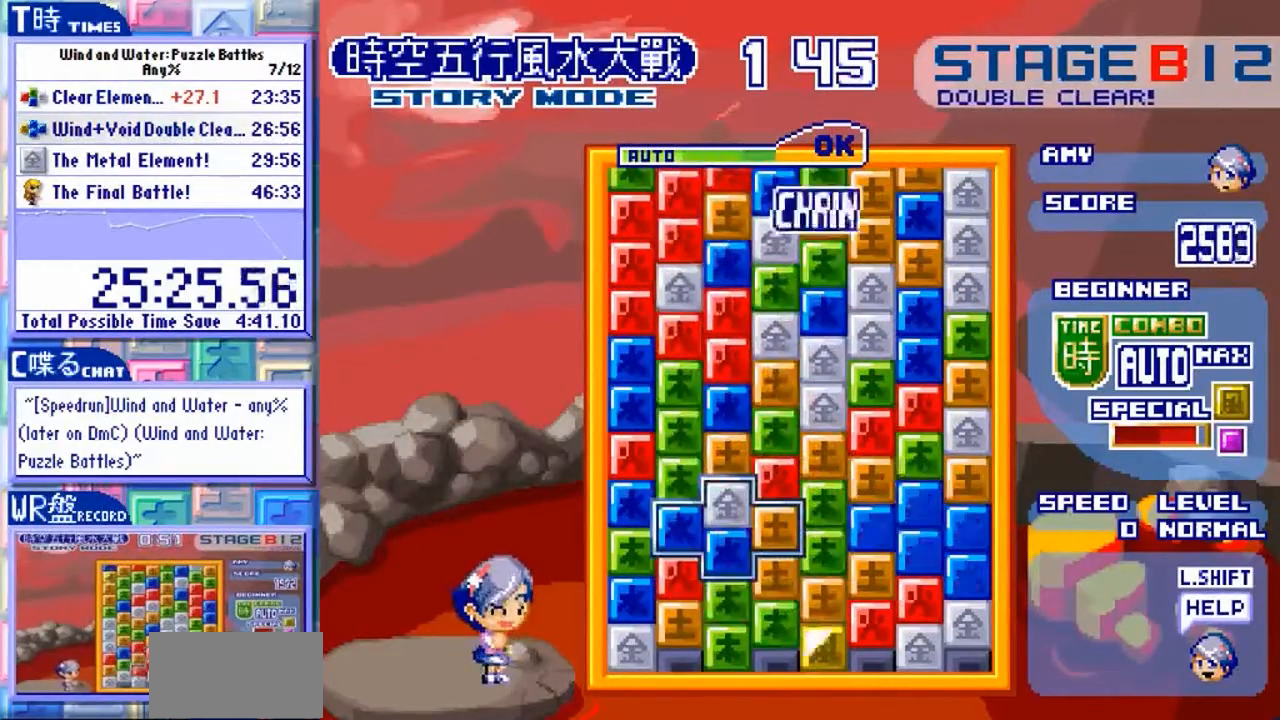
{"dt_ms": 1000, "buttons": [], "left_stick": "center"}
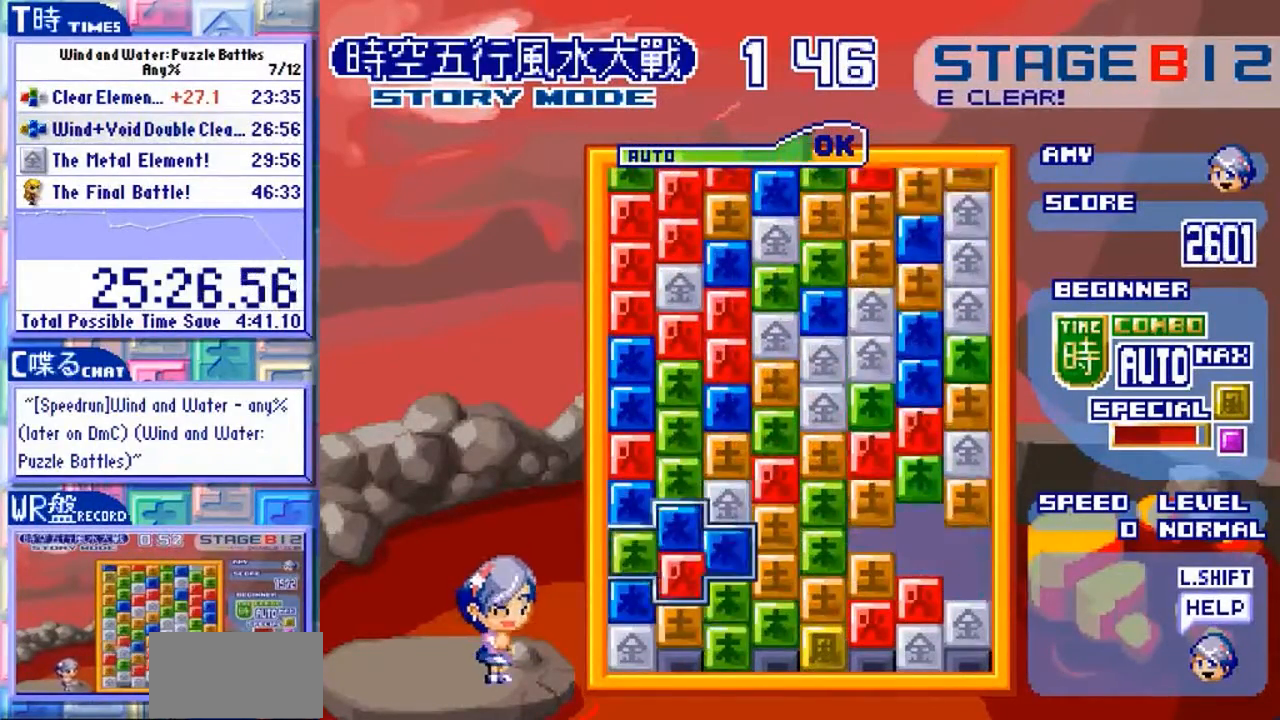
{"dt_ms": 500, "buttons": [], "left_stick": "left", "events": [[100, "left_stick", "down"], [167, "Y", "down"], [200, "left_stick", "center"], [267, "Y", "up"], [367, "left_stick", "left"]]}
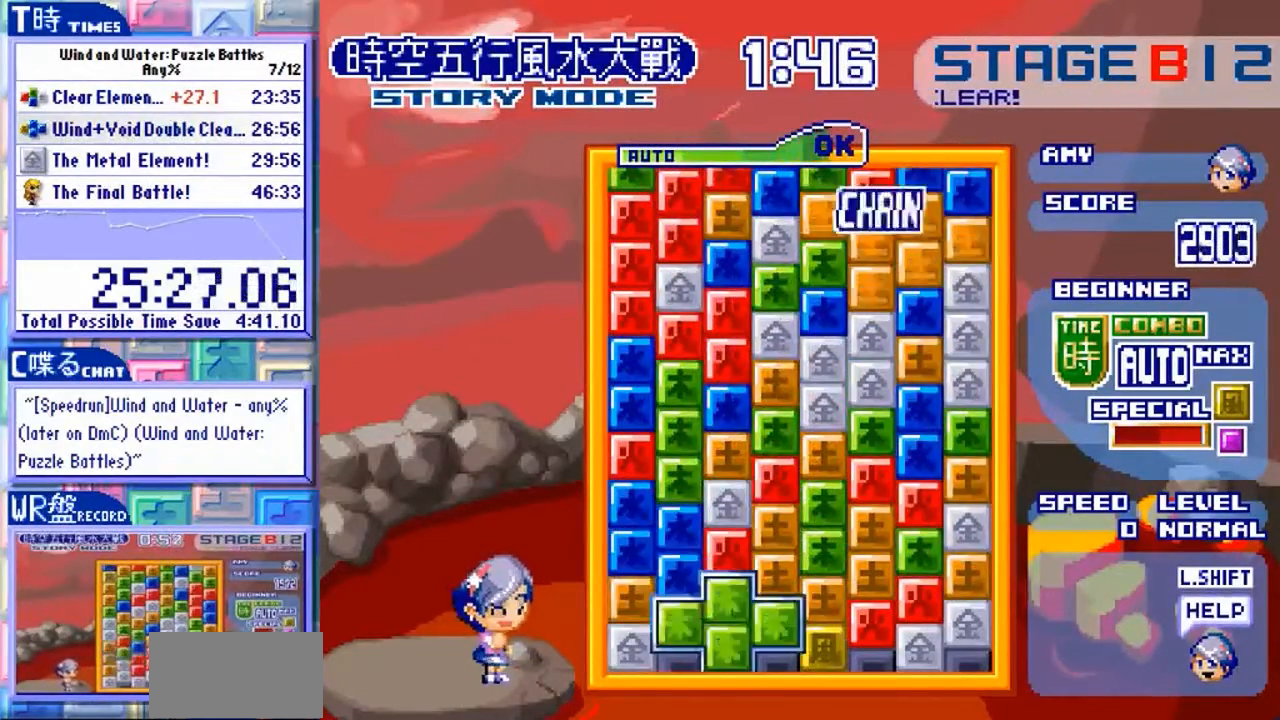
{"dt_ms": 500, "buttons": [], "left_stick": "up"}
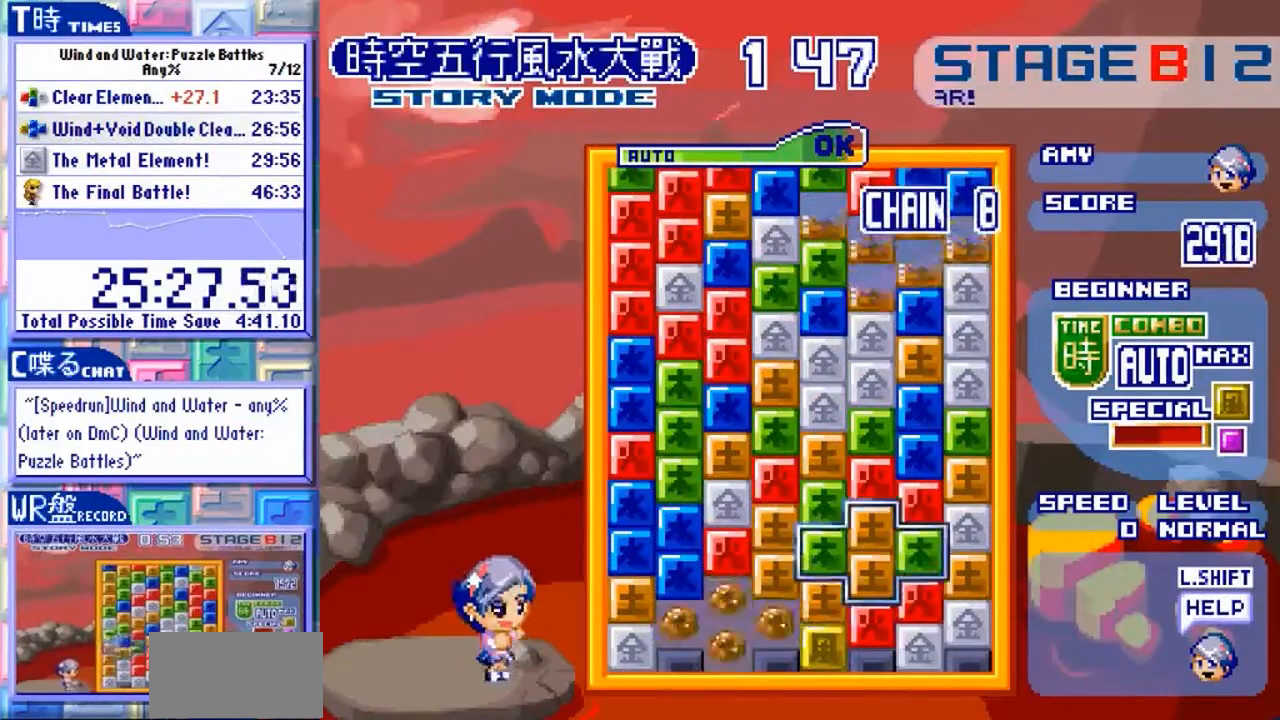
{"dt_ms": 500, "buttons": [], "left_stick": "center"}
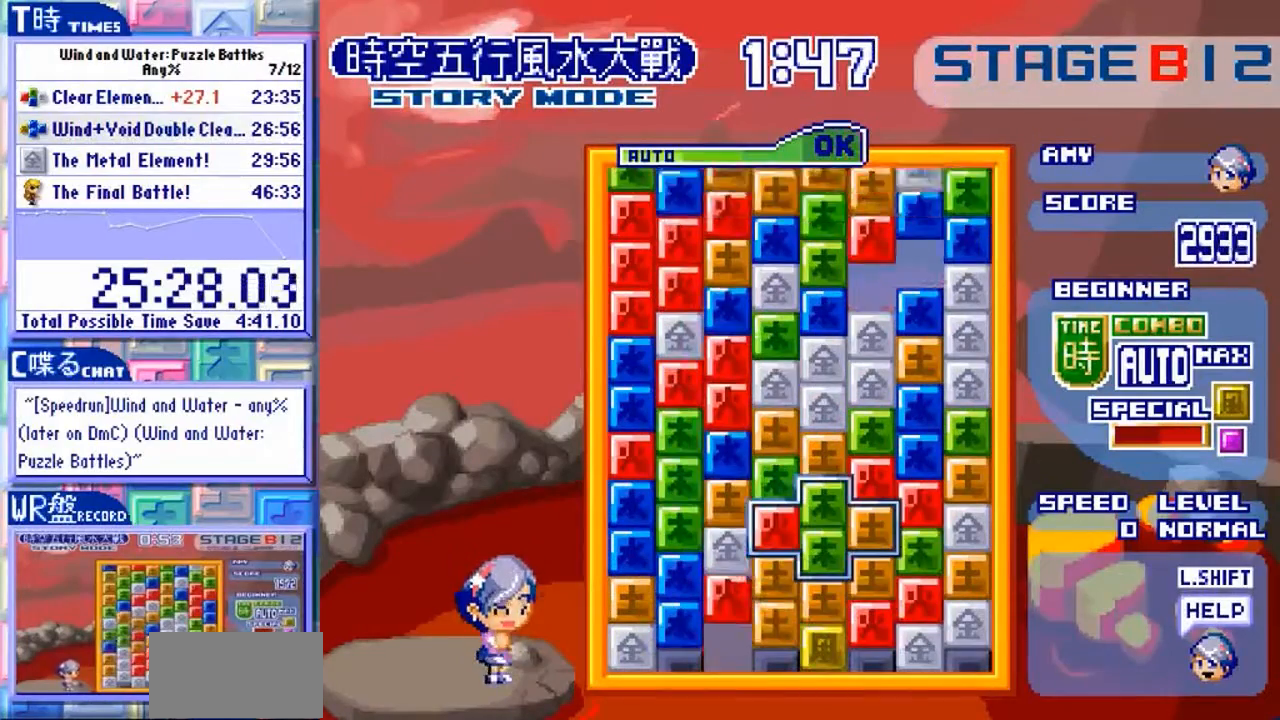
{"dt_ms": 500, "buttons": [], "left_stick": "center", "events": [[233, "Y", "down"], [367, "Y", "up"]]}
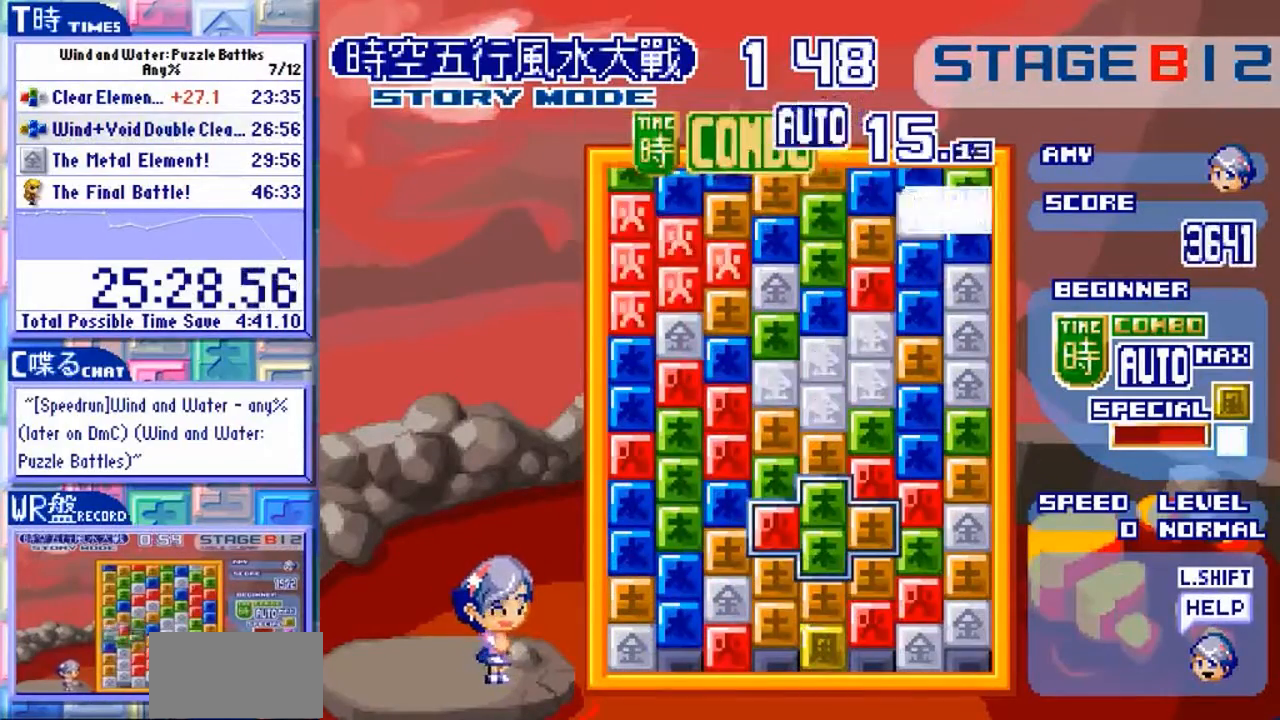
{"dt_ms": 1000, "buttons": [], "left_stick": "center"}